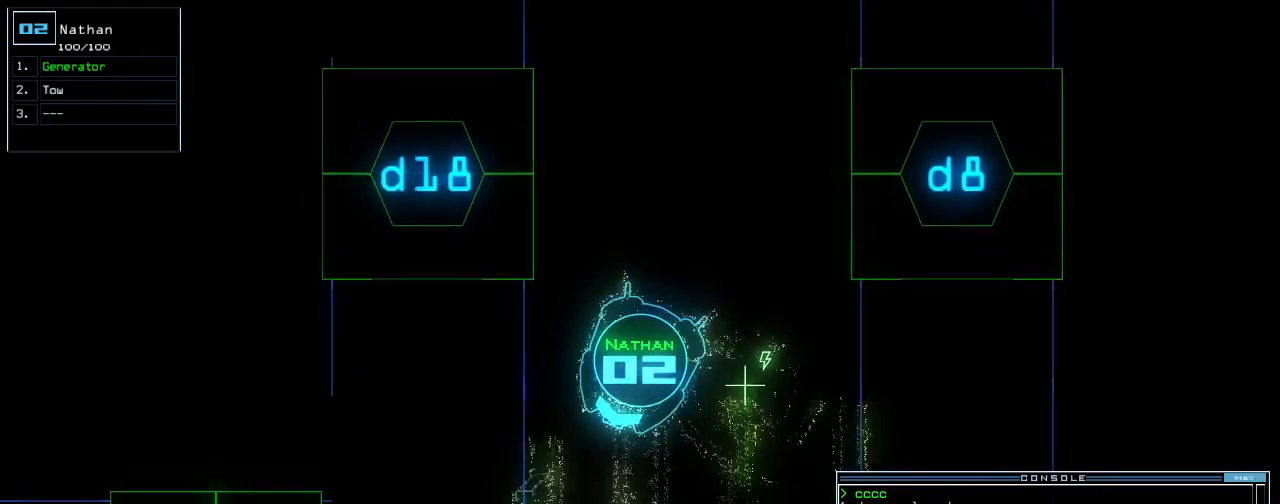
Gameplay with keyboard; each line is a JSON object with the keys held at the frame after it. "events" lists presses ("down") and releases ("up") of ".", "/", "0", "1", "2", "3", "4", "5", "6", "7", "8", "9", "a", "b", "backspace", "c", "caps_lock", "comma", "ctrl_l", "ctrl_r", "d", "down", "e", "equals", "escape", "f", "g", "h", "i", "j", "k", "l", "left", "m", "minus", "n", "o", "p", "q", "quote", "r", "return", "right", "s", "semicolon", "shift_l", "shift_r", "space", "t", "tab", "tilde", "u", "up", "v", "w", "x", "y" and "z" between this image and that frame as [ms after this image, input, new state], when the widget could be followed in between. No other keys are recorded. Mouse input is not recorded.
{"keys": ["up"]}
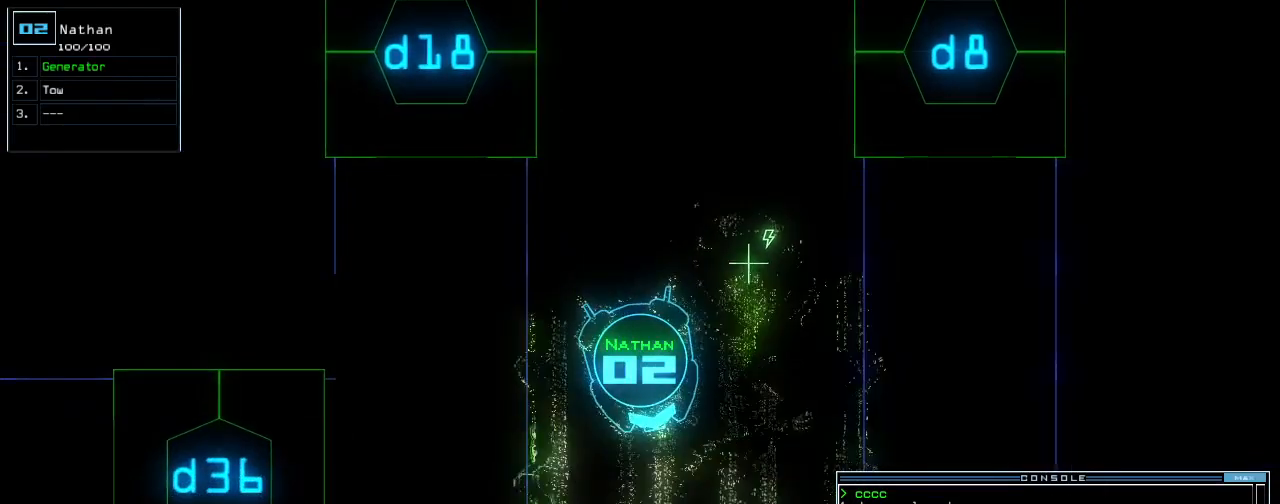
{"keys": ["right", "up"], "events": [[140, "right", "down"], [240, "right", "up"], [500, "right", "down"]]}
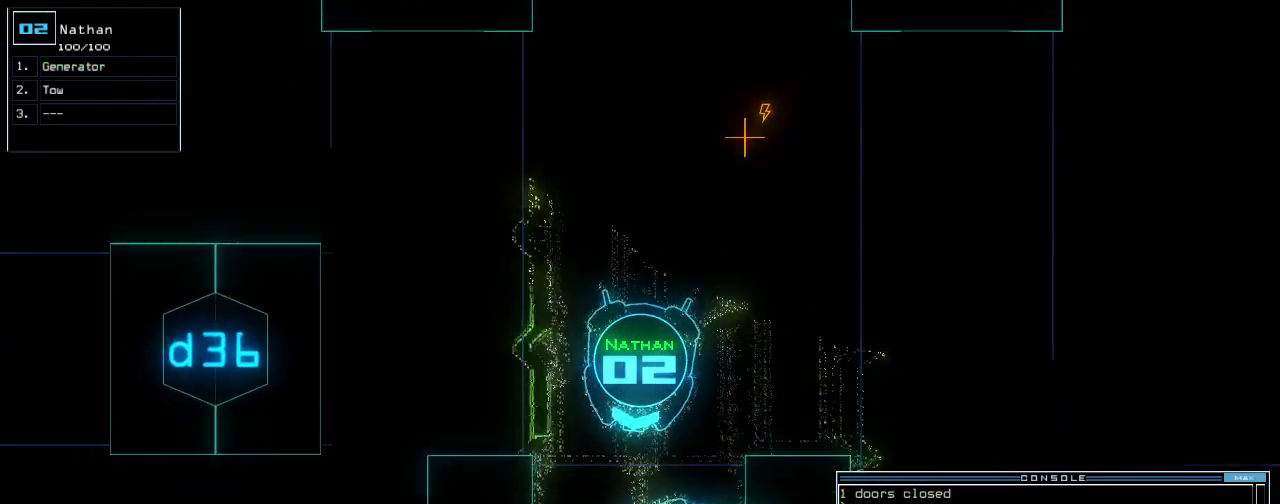
{"keys": ["up"], "events": [[120, "right", "up"], [340, "left", "down"], [440, "left", "up"]]}
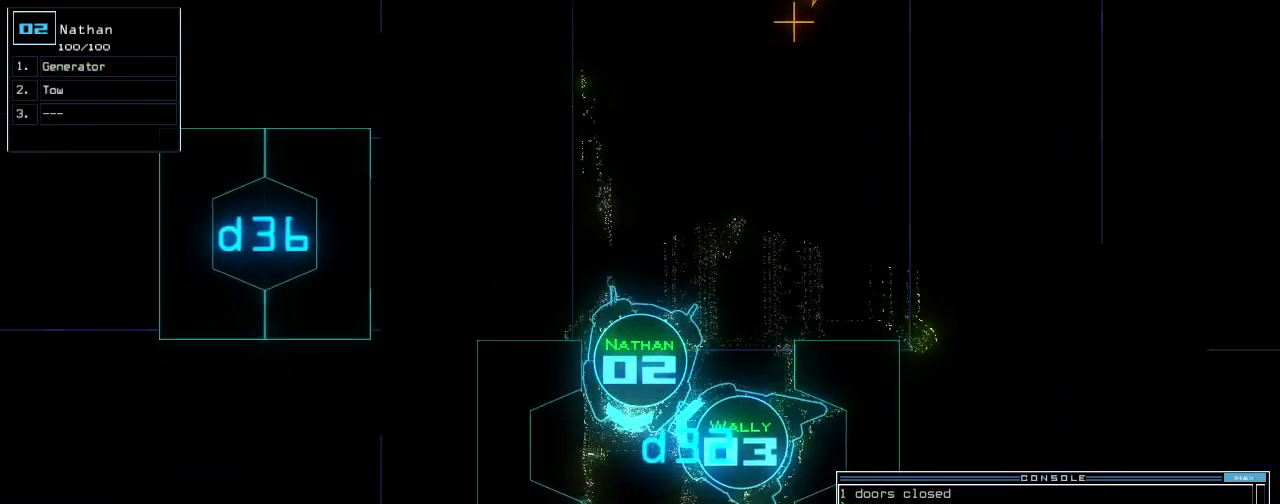
{"keys": ["space"], "events": [[40, "left", "down"], [160, "left", "up"], [260, "up", "up"], [500, "space", "down"]]}
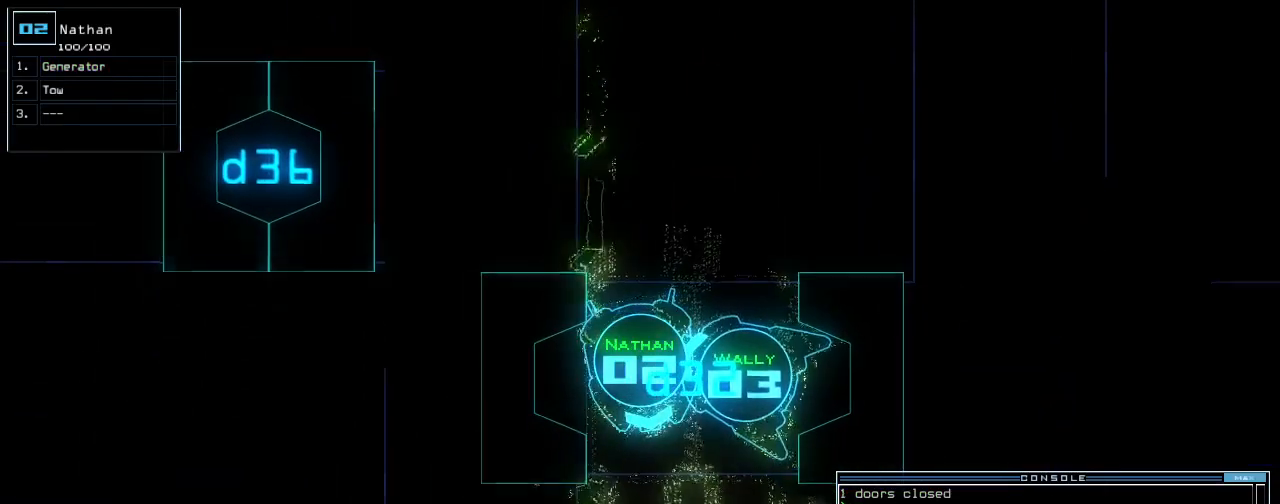
{"keys": ["right"], "events": [[100, "space", "up"], [500, "right", "down"]]}
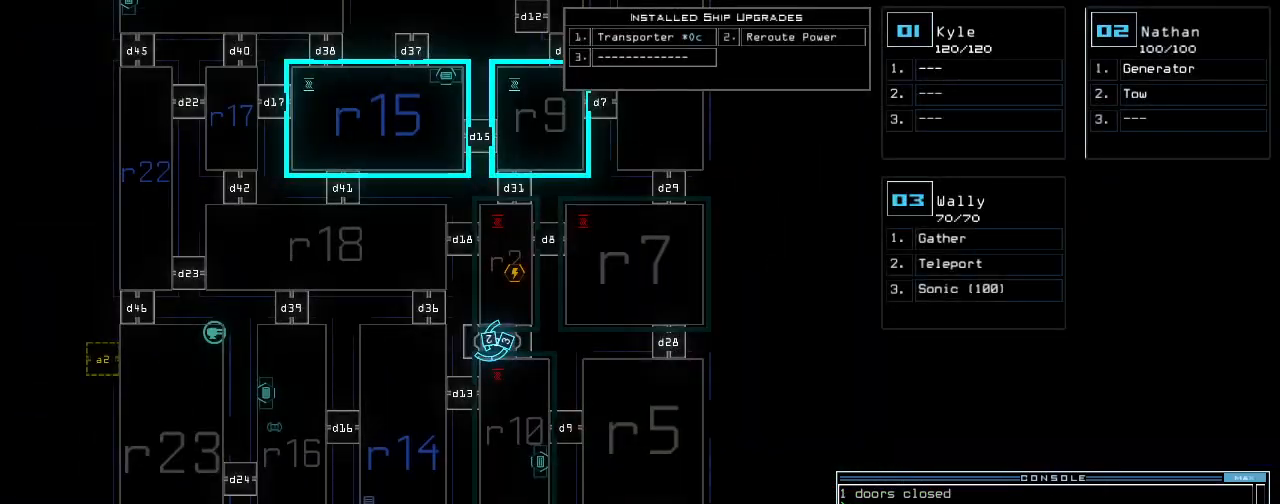
{"keys": [], "events": [[240, "right", "up"]]}
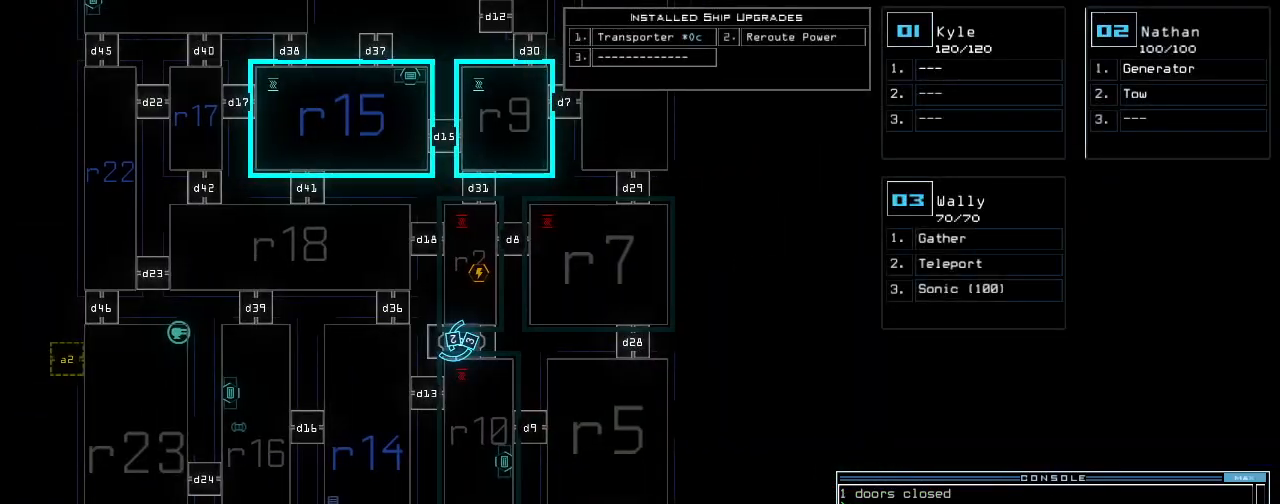
{"keys": [], "events": []}